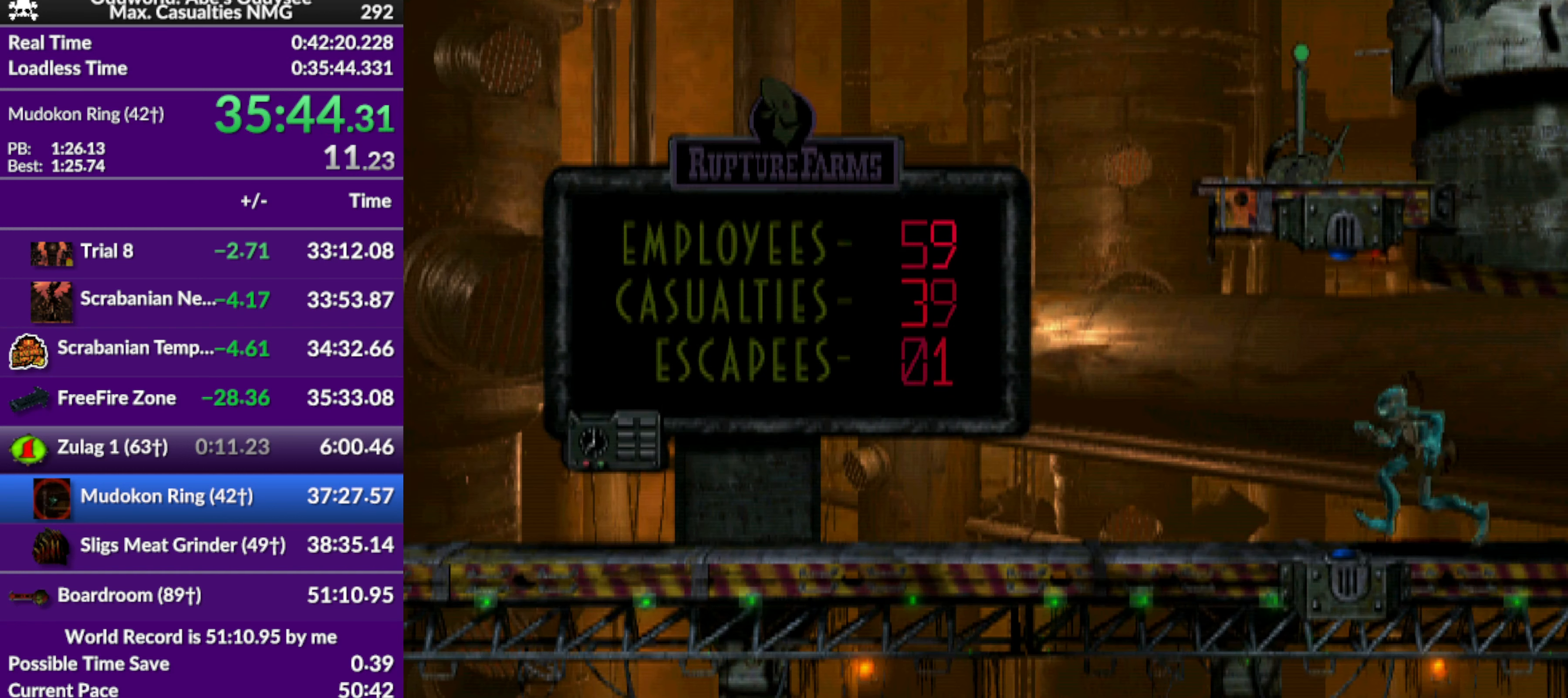
Gameplay with a controller (PlayStation layout); each line is a JSON object with the inputs held at the frame after it. "events" lists button and stick changes between this image and that frame as [ms after this image, input, new state], when the widget could be followed in between. Not read: right_stick.
{"buttons": ["R1", "DPAD_LEFT"], "left_stick": "center", "events": []}
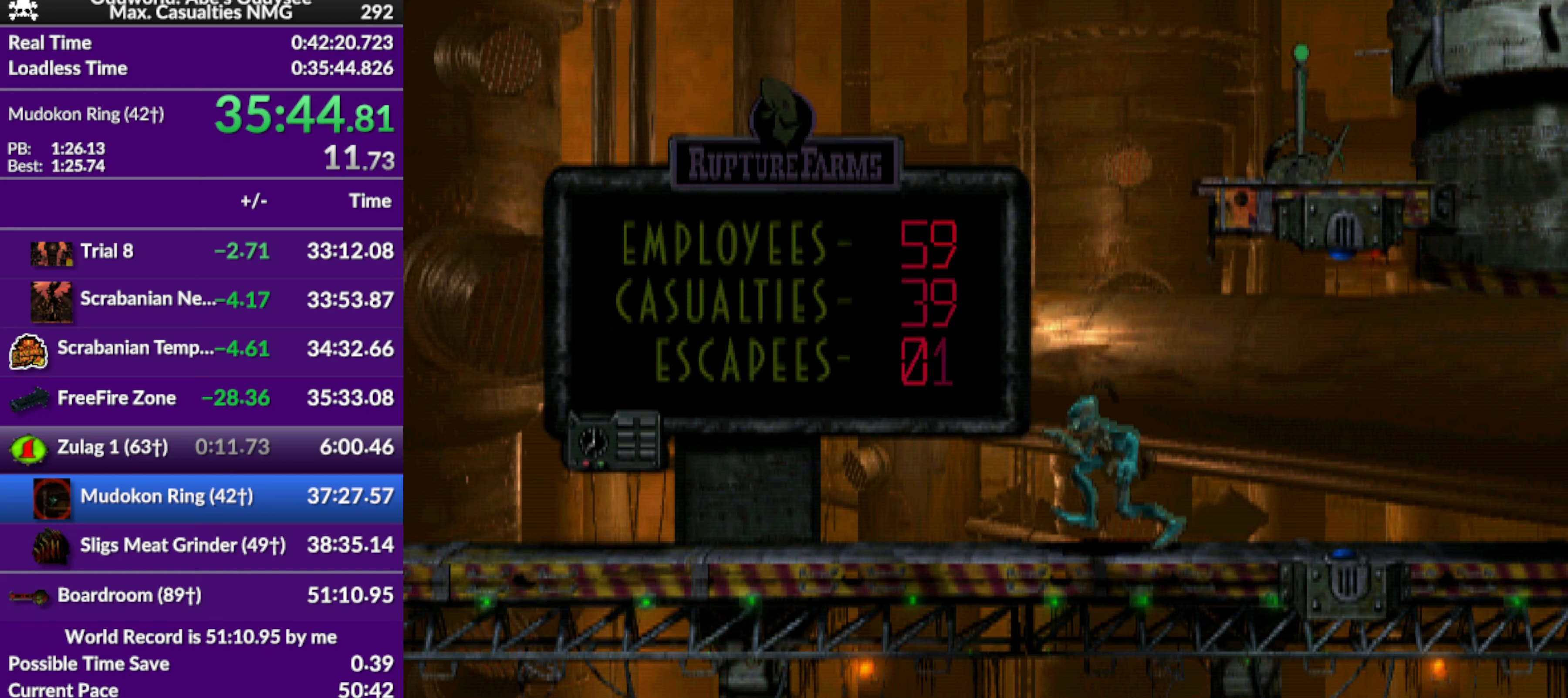
{"buttons": ["R1", "DPAD_LEFT"], "left_stick": "center", "events": []}
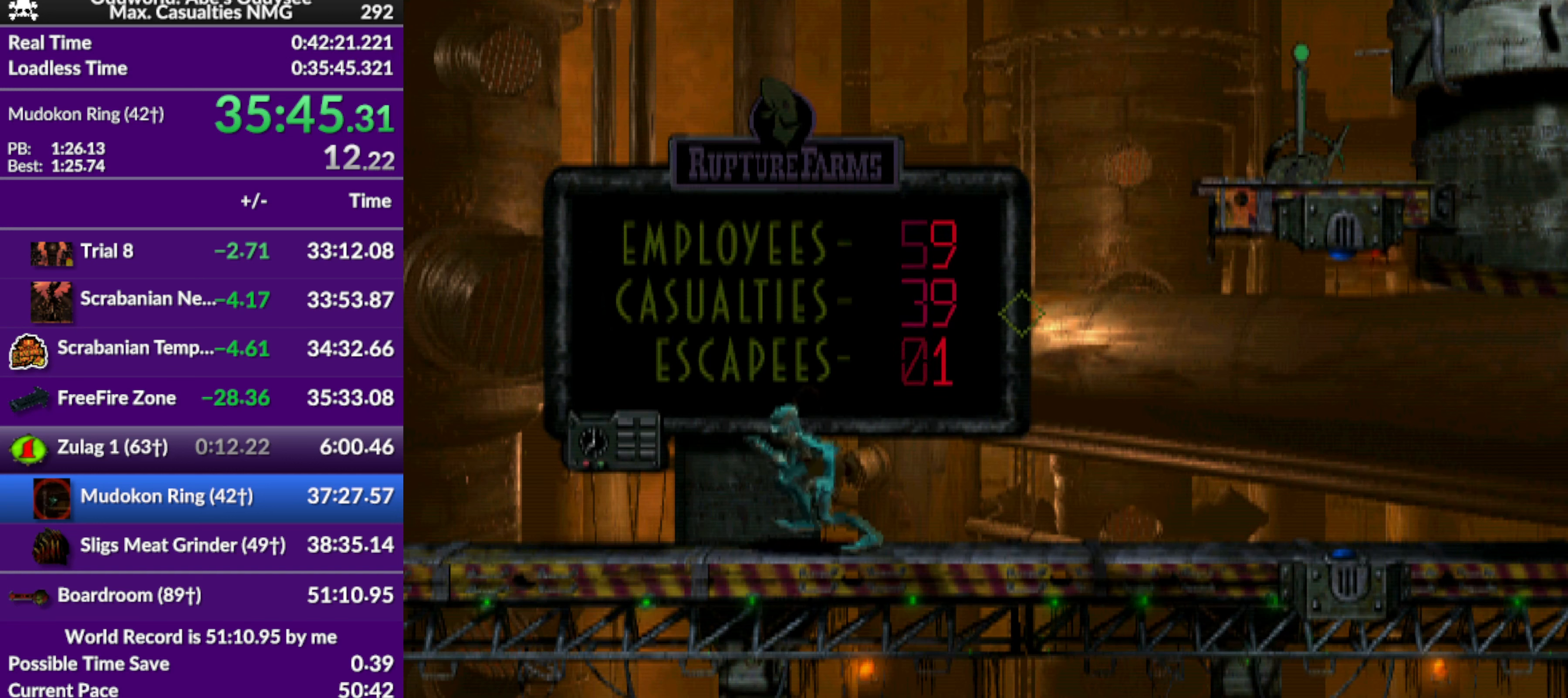
{"buttons": ["R1", "DPAD_LEFT"], "left_stick": "center", "events": []}
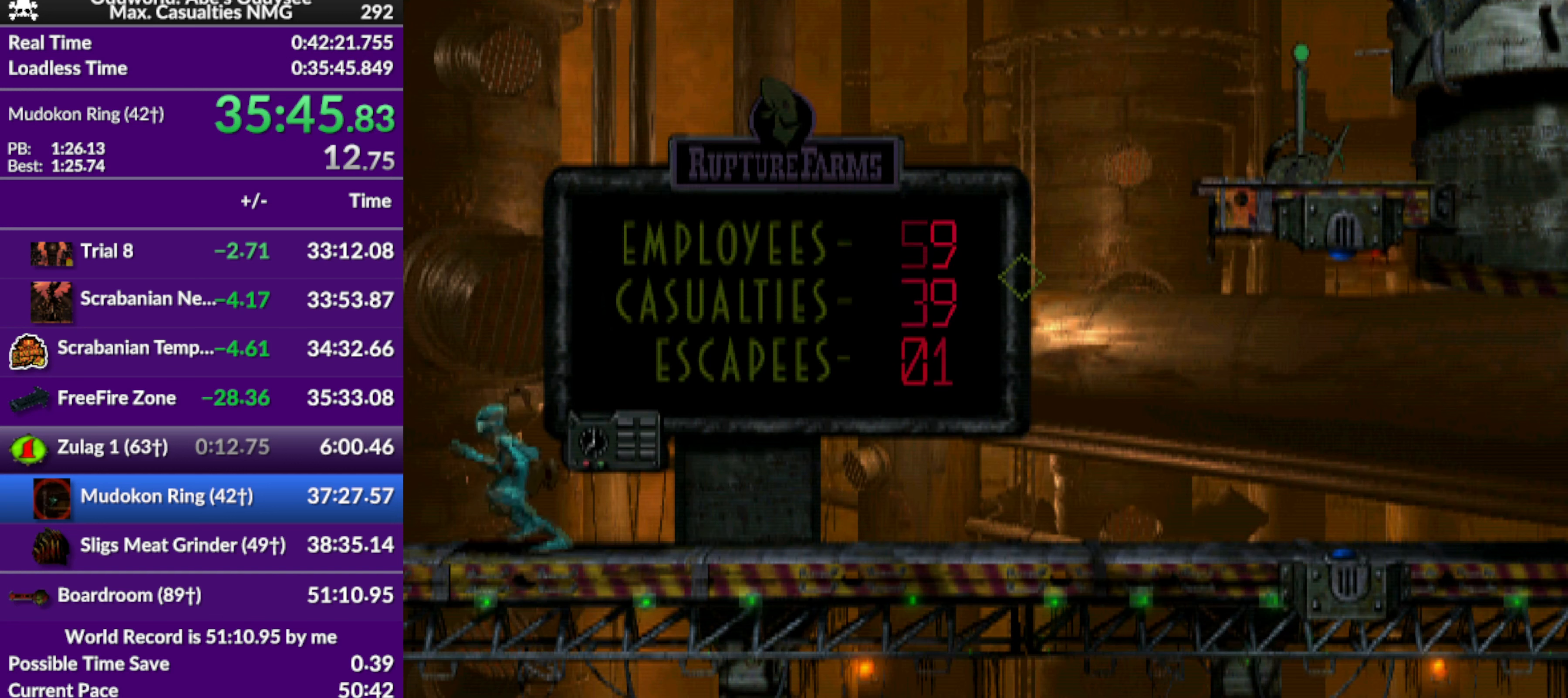
{"buttons": ["R1", "DPAD_LEFT"], "left_stick": "center", "events": []}
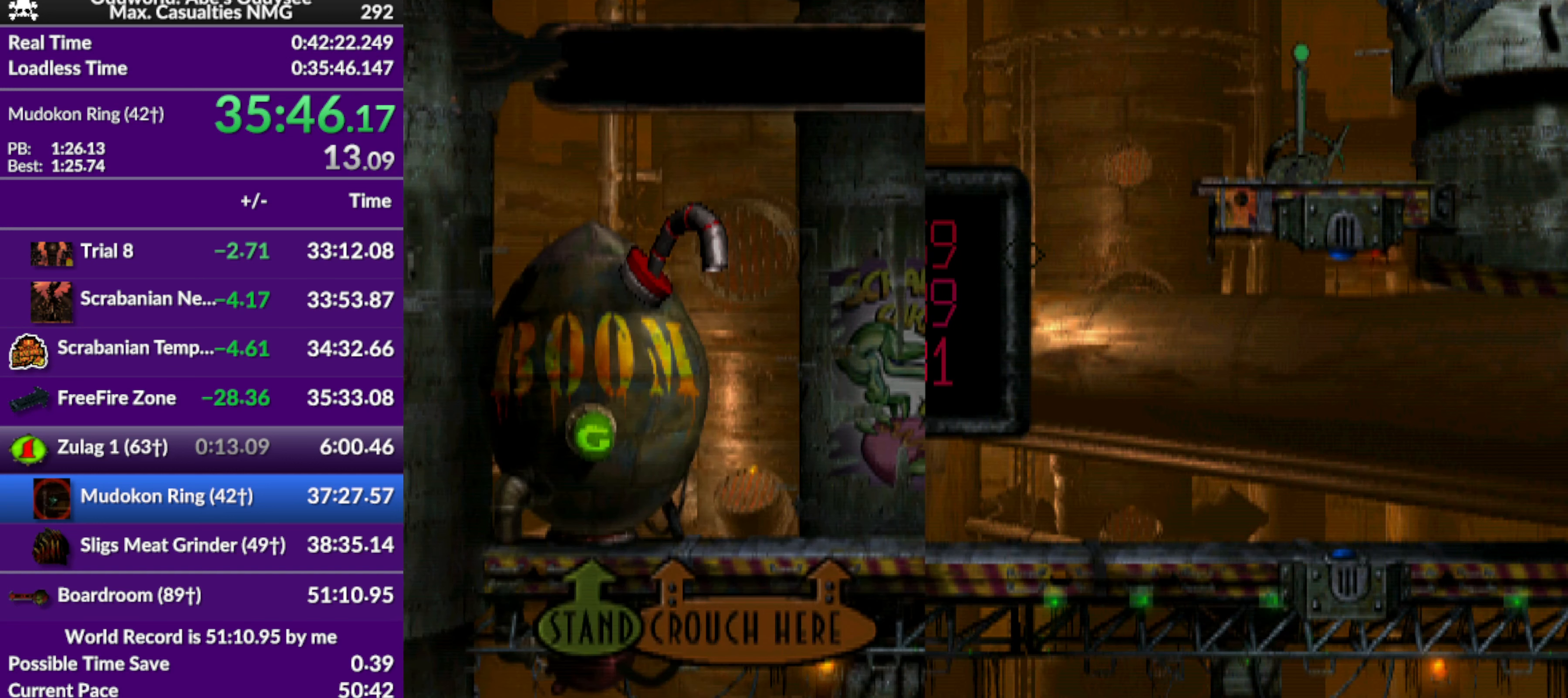
{"buttons": ["R1", "DPAD_LEFT"], "left_stick": "center", "events": []}
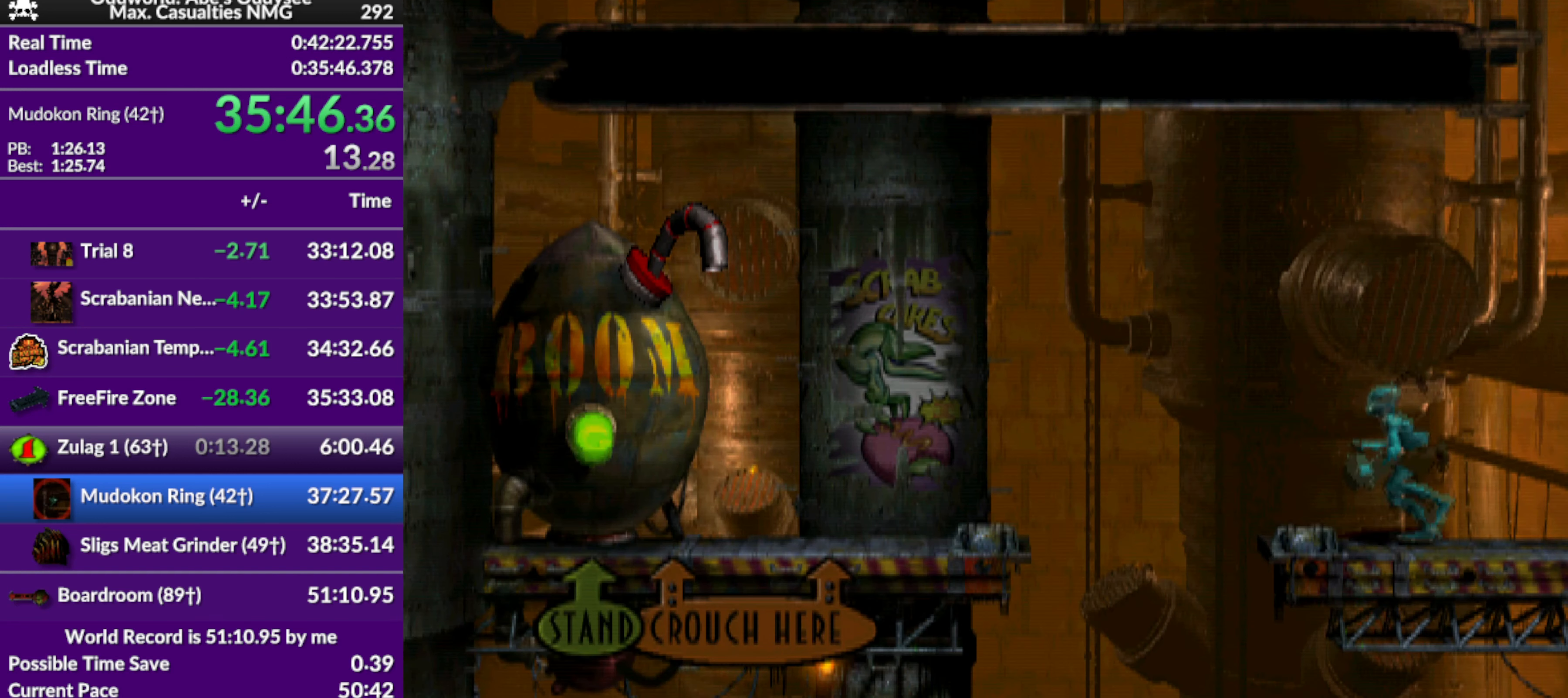
{"buttons": ["R1", "DPAD_LEFT"], "left_stick": "center", "events": [[133, "TRIANGLE", "down"], [300, "TRIANGLE", "up"]]}
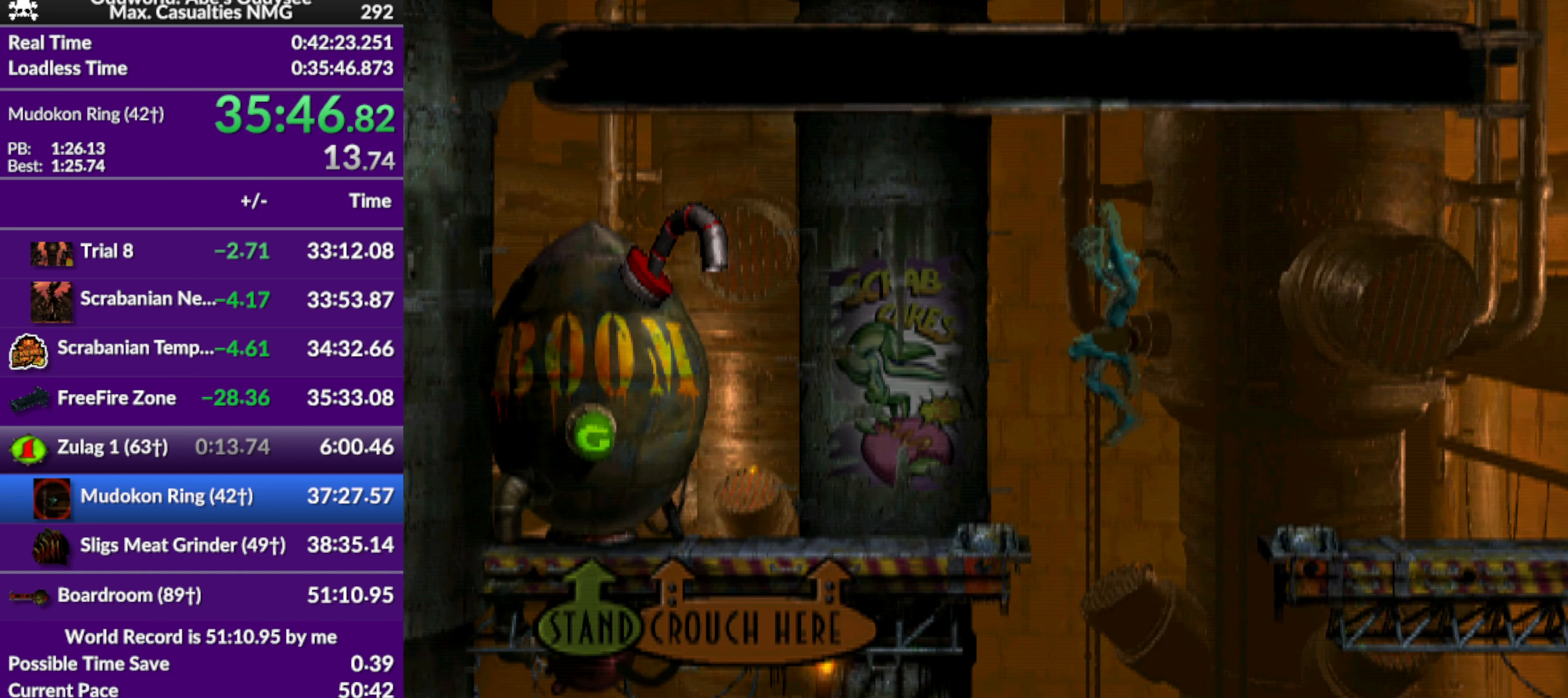
{"buttons": ["R1", "DPAD_LEFT"], "left_stick": "center", "events": []}
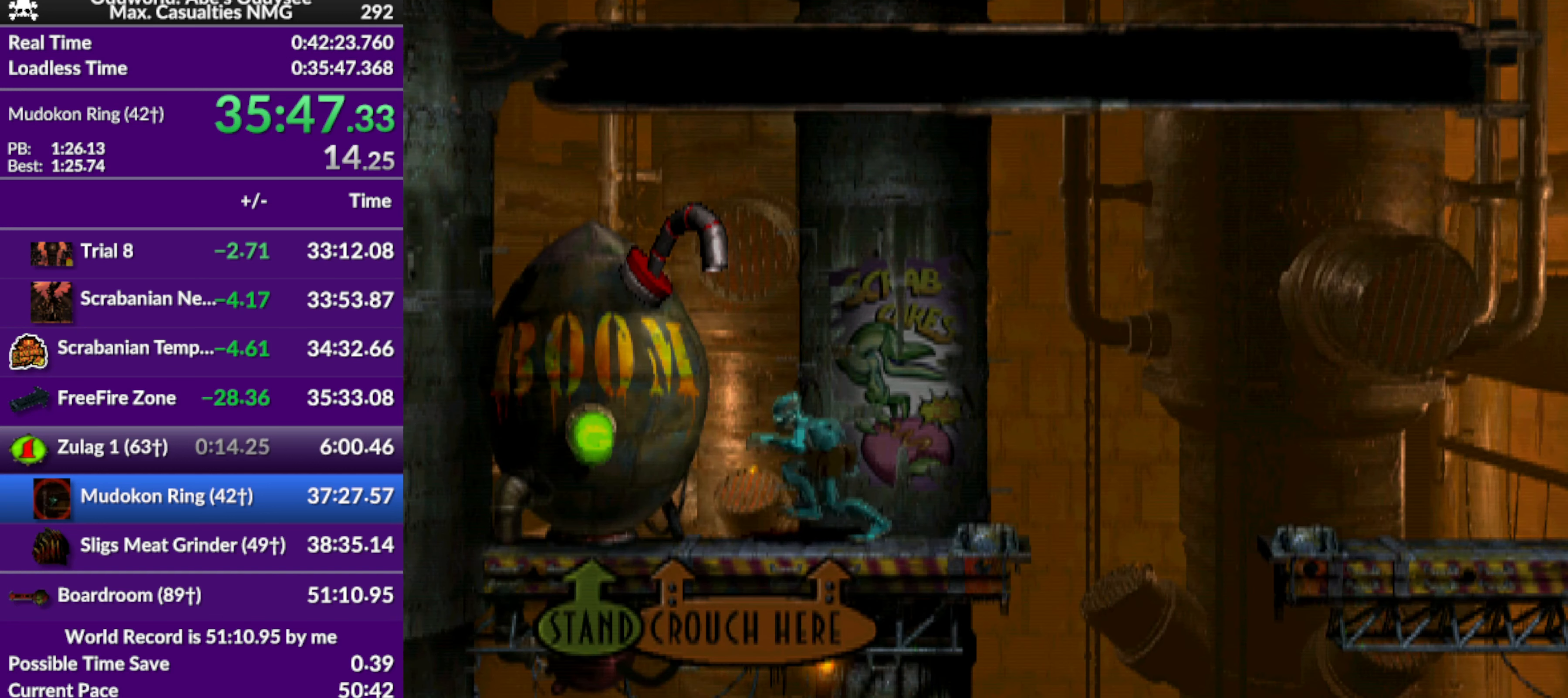
{"buttons": ["DPAD_UP"], "left_stick": "center", "events": [[100, "R1", "up"], [333, "DPAD_LEFT", "up"], [467, "DPAD_UP", "down"]]}
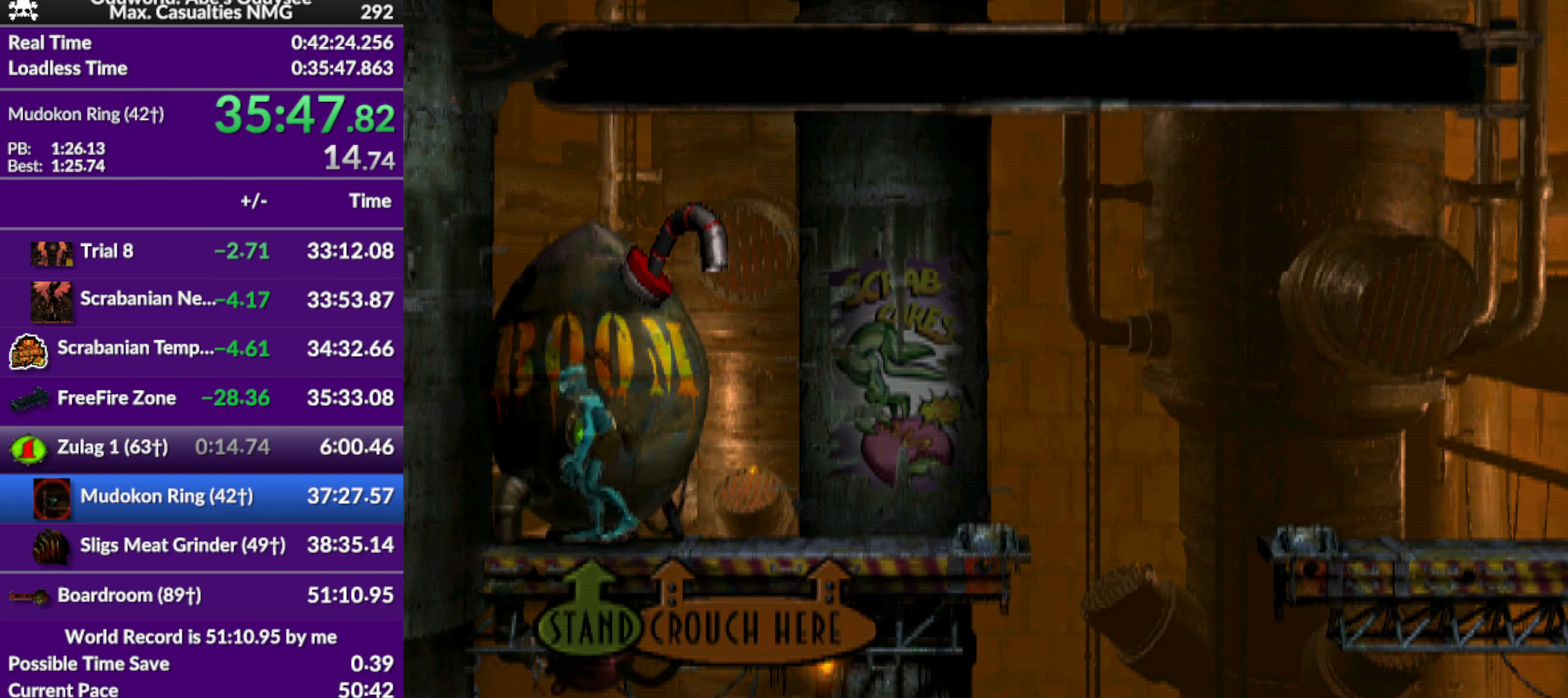
{"buttons": ["DPAD_RIGHT"], "left_stick": "center", "events": [[300, "DPAD_UP", "up"], [433, "DPAD_RIGHT", "down"]]}
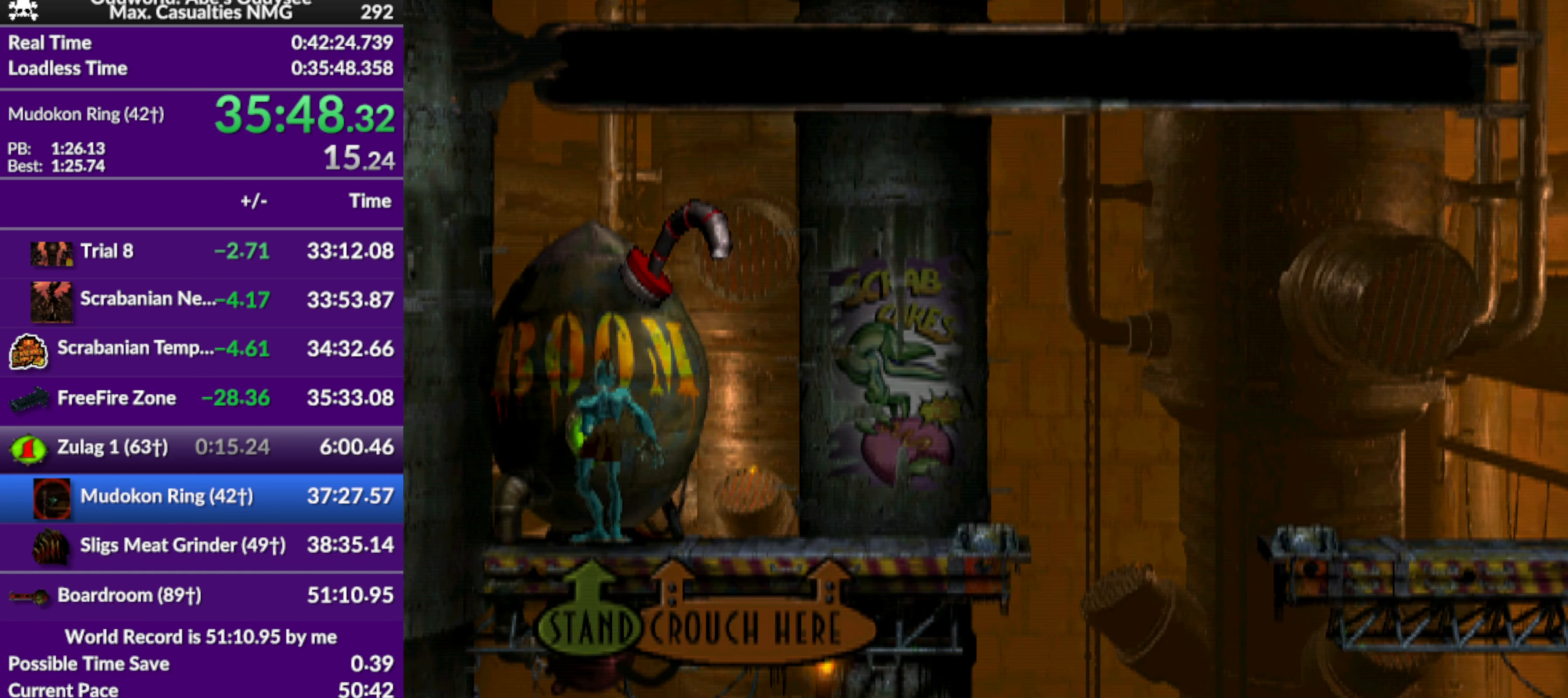
{"buttons": ["DPAD_RIGHT"], "left_stick": "center", "events": []}
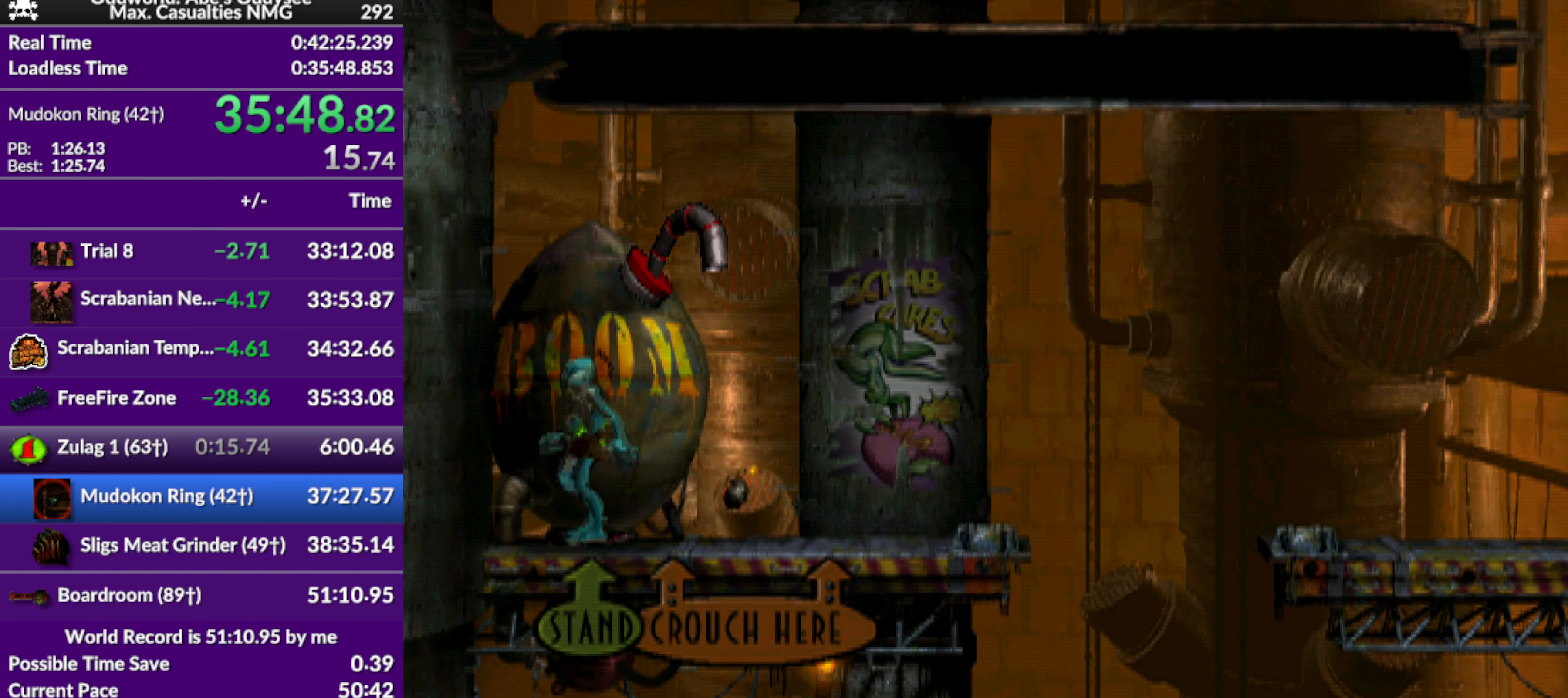
{"buttons": ["DPAD_RIGHT"], "left_stick": "center", "events": []}
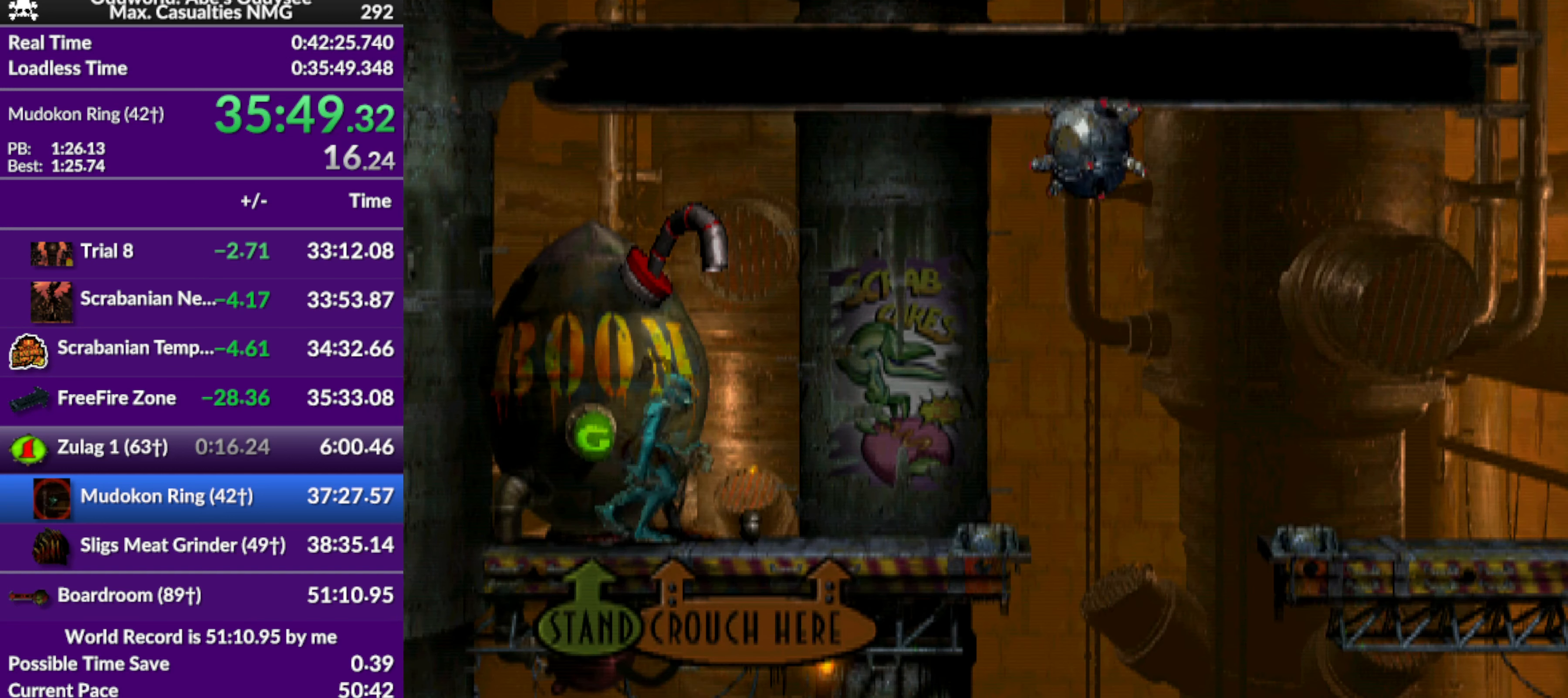
{"buttons": ["DPAD_DOWN"], "left_stick": "center", "events": [[100, "DPAD_RIGHT", "up"], [333, "DPAD_DOWN", "down"]]}
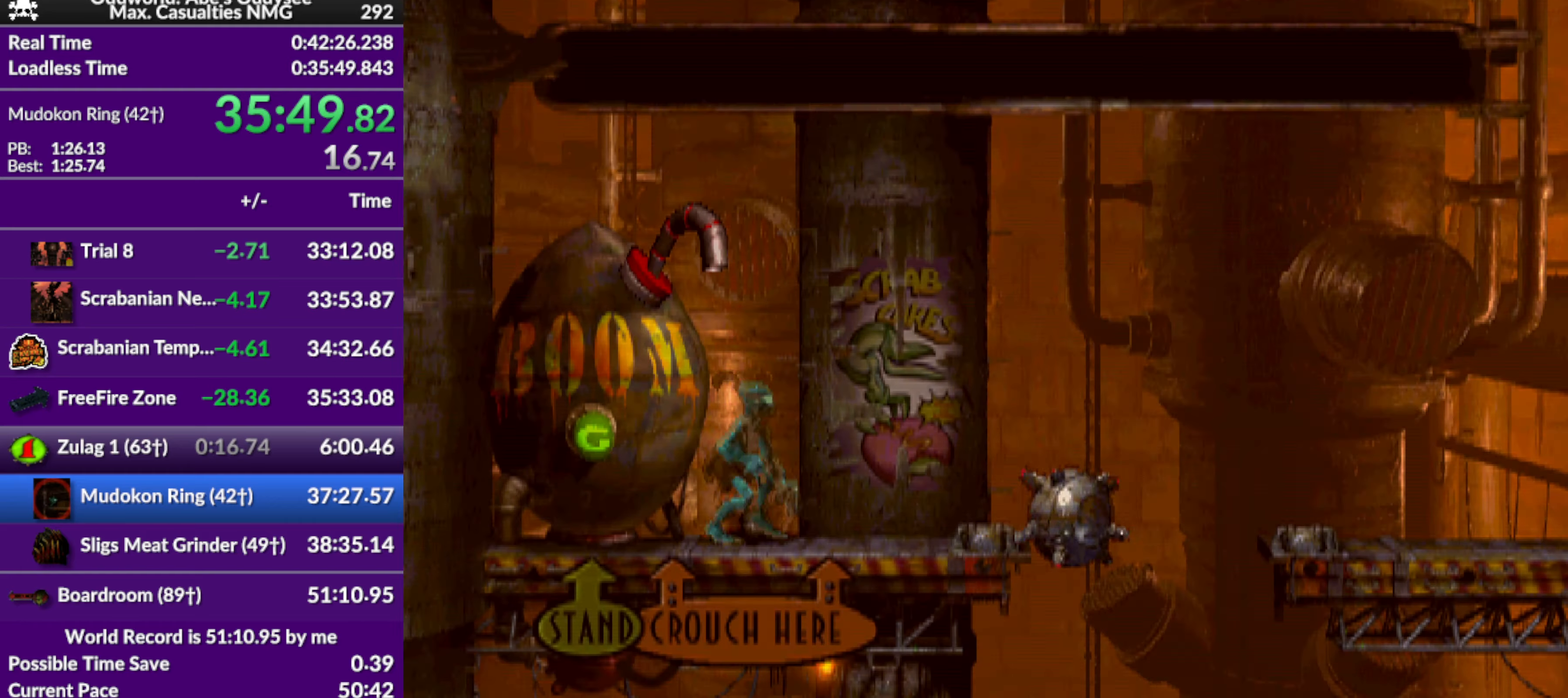
{"buttons": ["R1"], "left_stick": "center", "events": [[100, "DPAD_DOWN", "up"], [266, "DPAD_UP", "down"], [366, "DPAD_UP", "up"], [500, "R1", "down"]]}
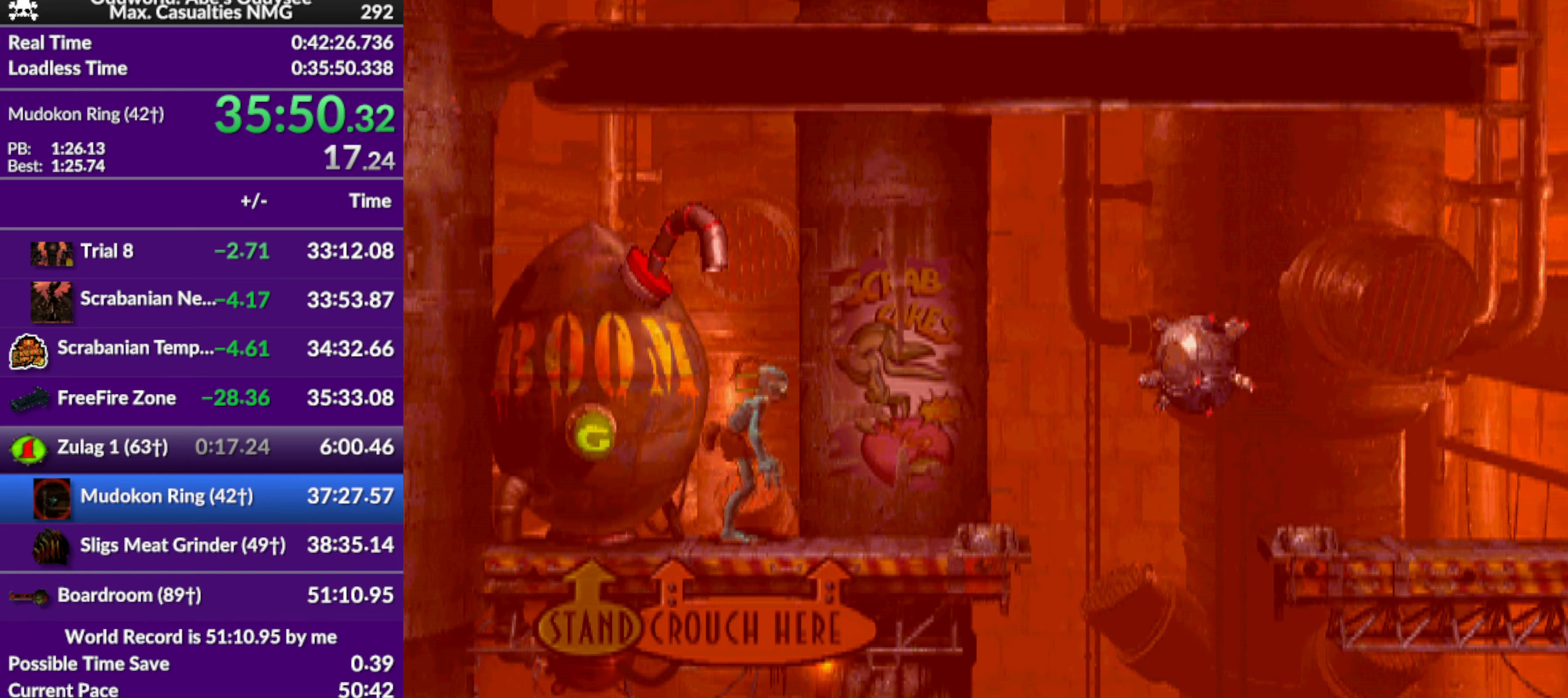
{"buttons": ["TRIANGLE", "R1", "DPAD_RIGHT"], "left_stick": "center", "events": [[33, "DPAD_RIGHT", "down"], [433, "TRIANGLE", "down"]]}
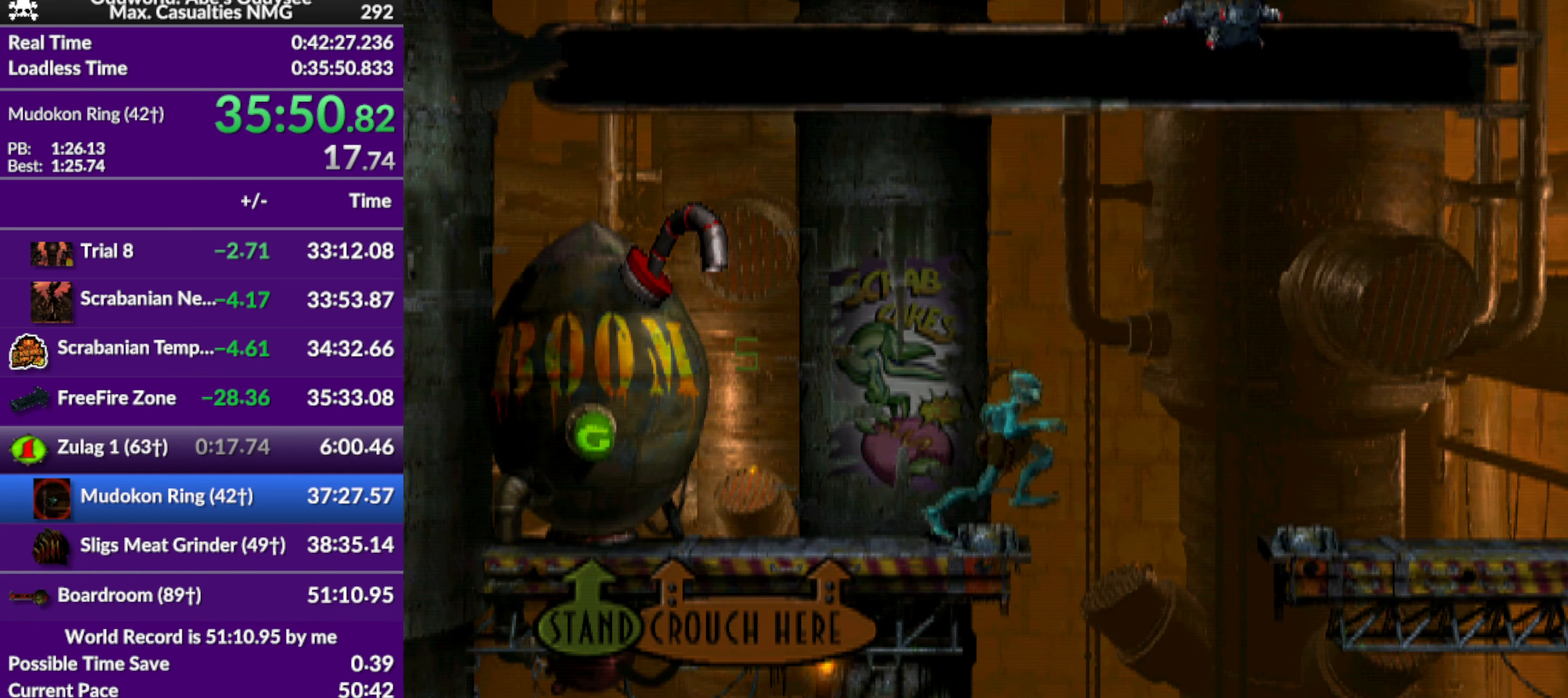
{"buttons": ["DPAD_RIGHT"], "left_stick": "center", "events": [[100, "TRIANGLE", "up"], [466, "R1", "up"]]}
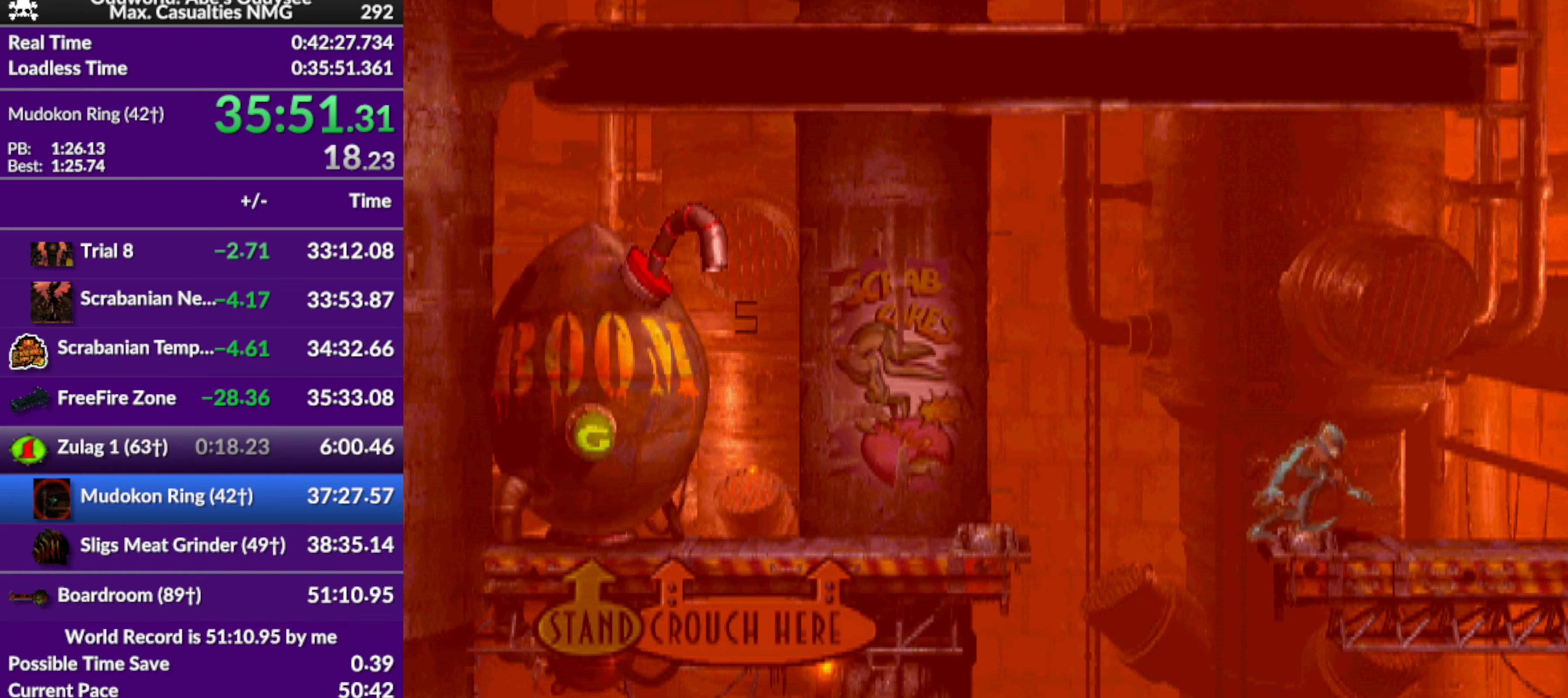
{"buttons": ["R1", "DPAD_RIGHT"], "left_stick": "center", "events": [[133, "R1", "down"]]}
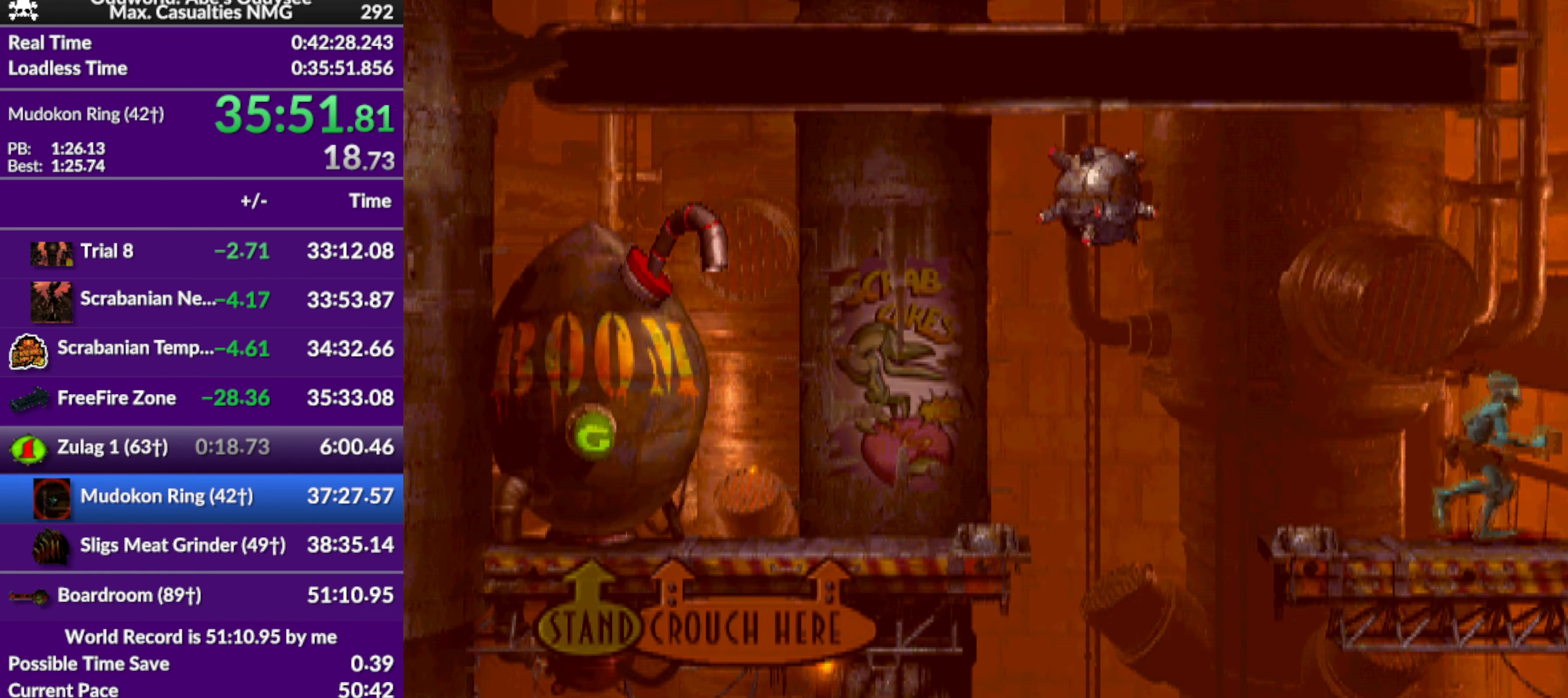
{"buttons": ["R1", "DPAD_RIGHT"], "left_stick": "center", "events": []}
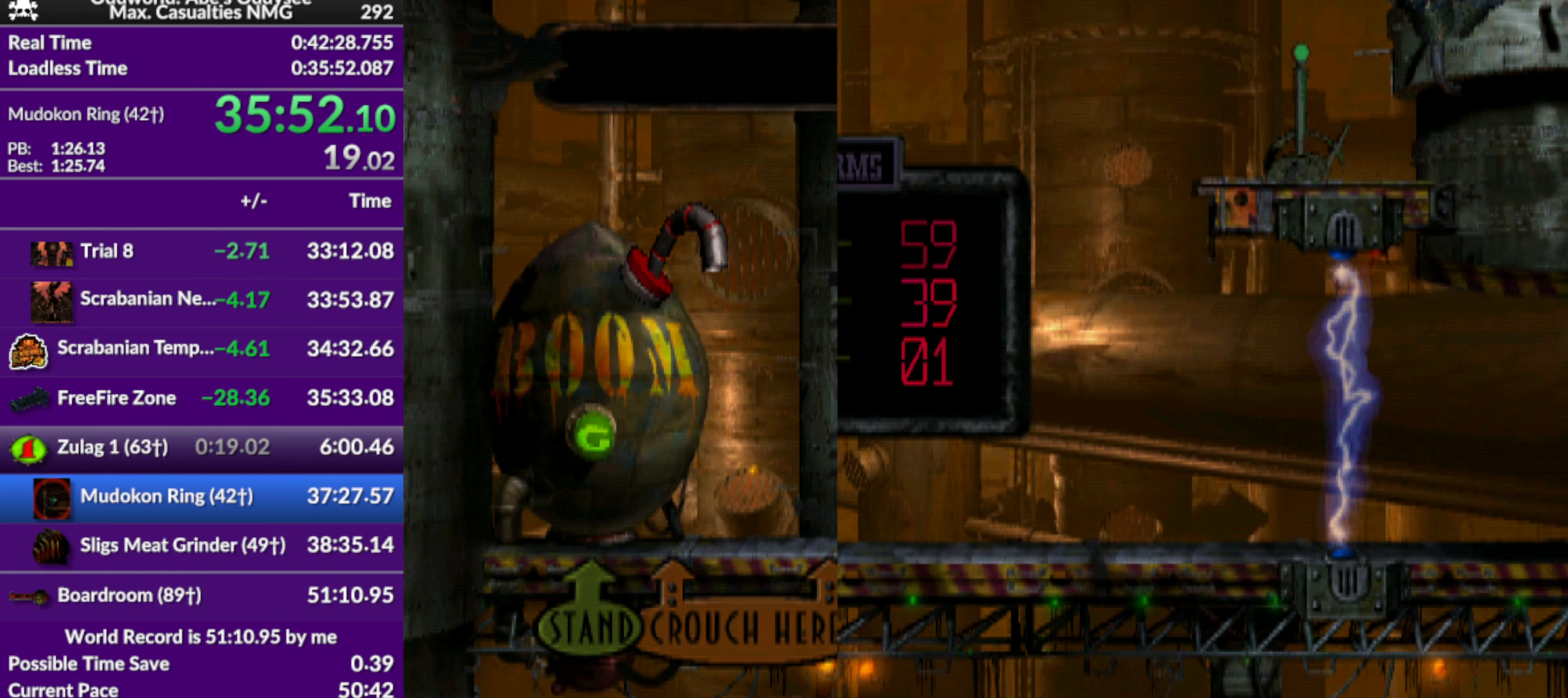
{"buttons": ["R1", "DPAD_RIGHT"], "left_stick": "center", "events": []}
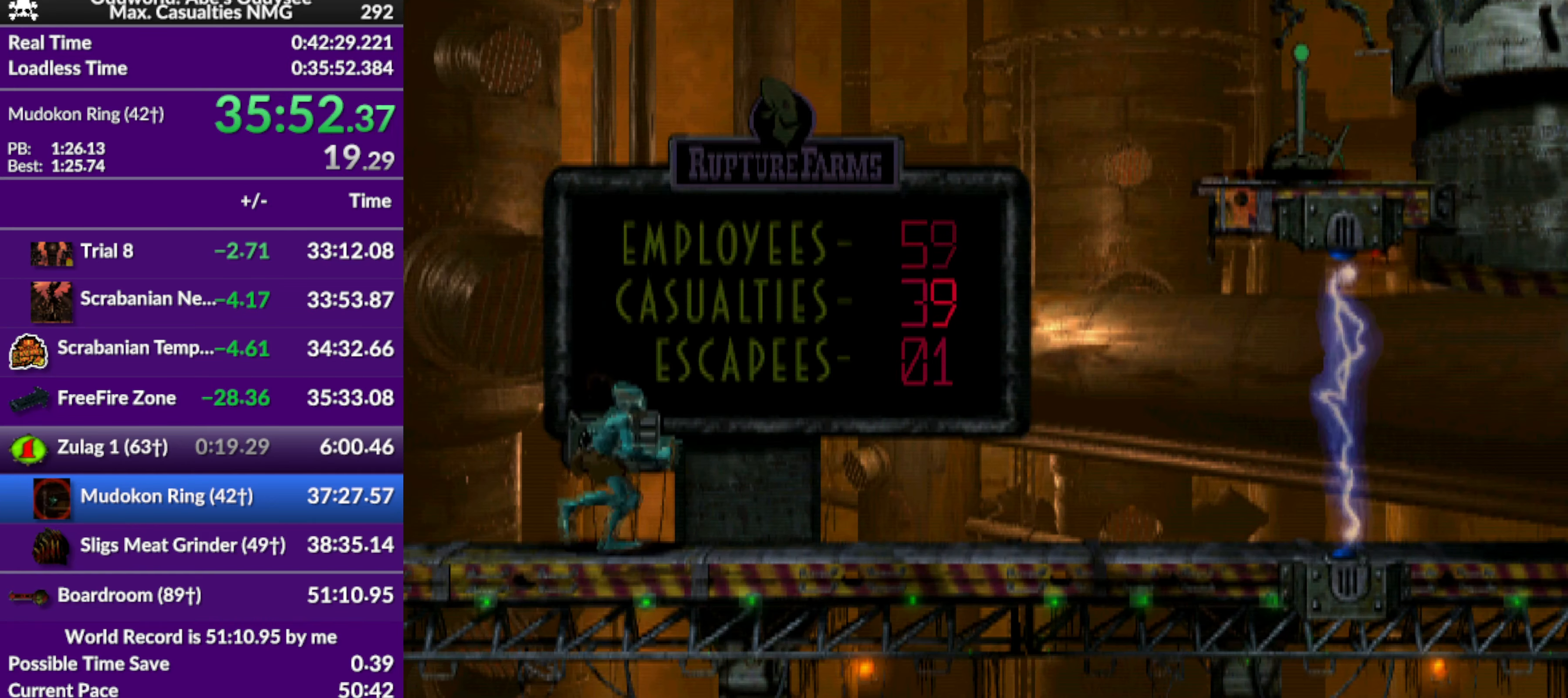
{"buttons": ["R1", "DPAD_RIGHT"], "left_stick": "center", "events": []}
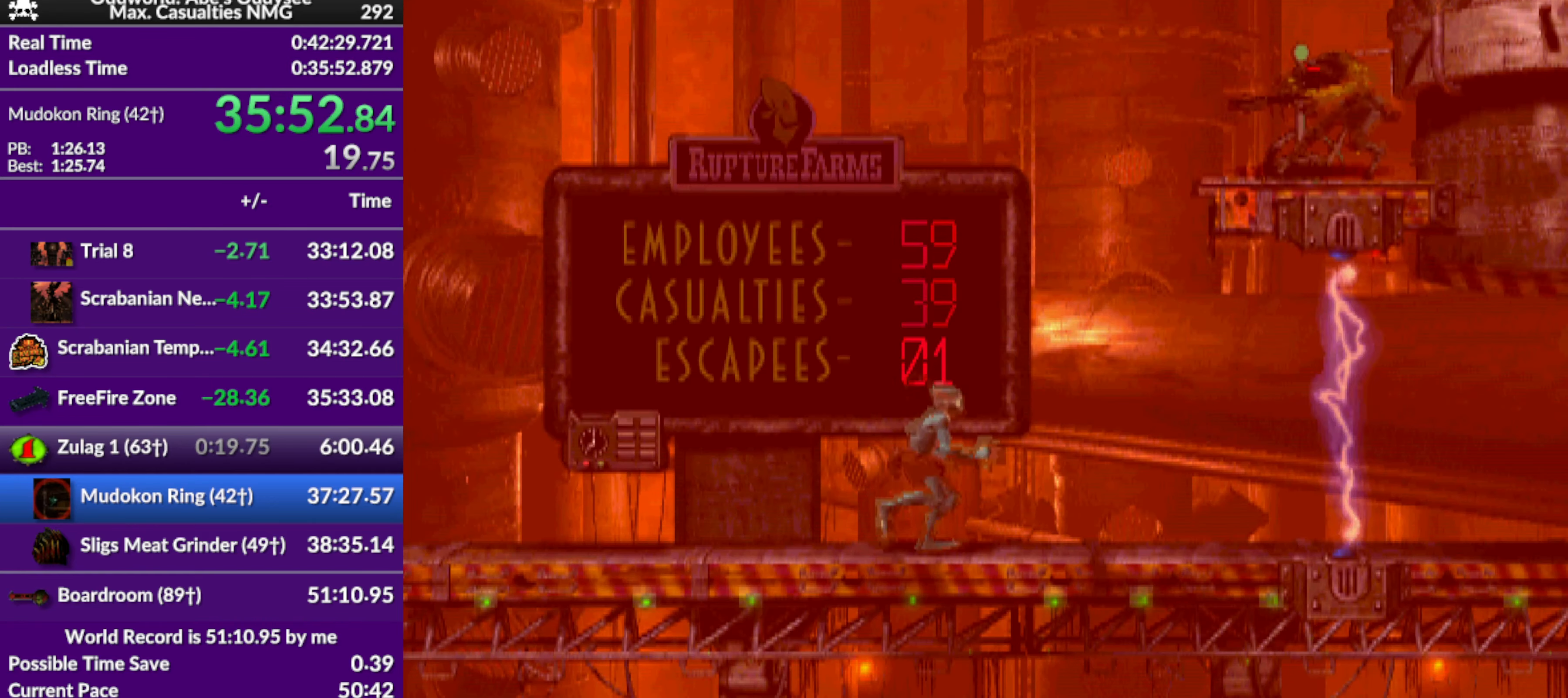
{"buttons": ["DPAD_DOWN"], "left_stick": "center", "events": [[100, "TRIANGLE", "down"], [400, "DPAD_RIGHT", "up"], [466, "DPAD_DOWN", "down"], [466, "R1", "up"], [466, "TRIANGLE", "up"]]}
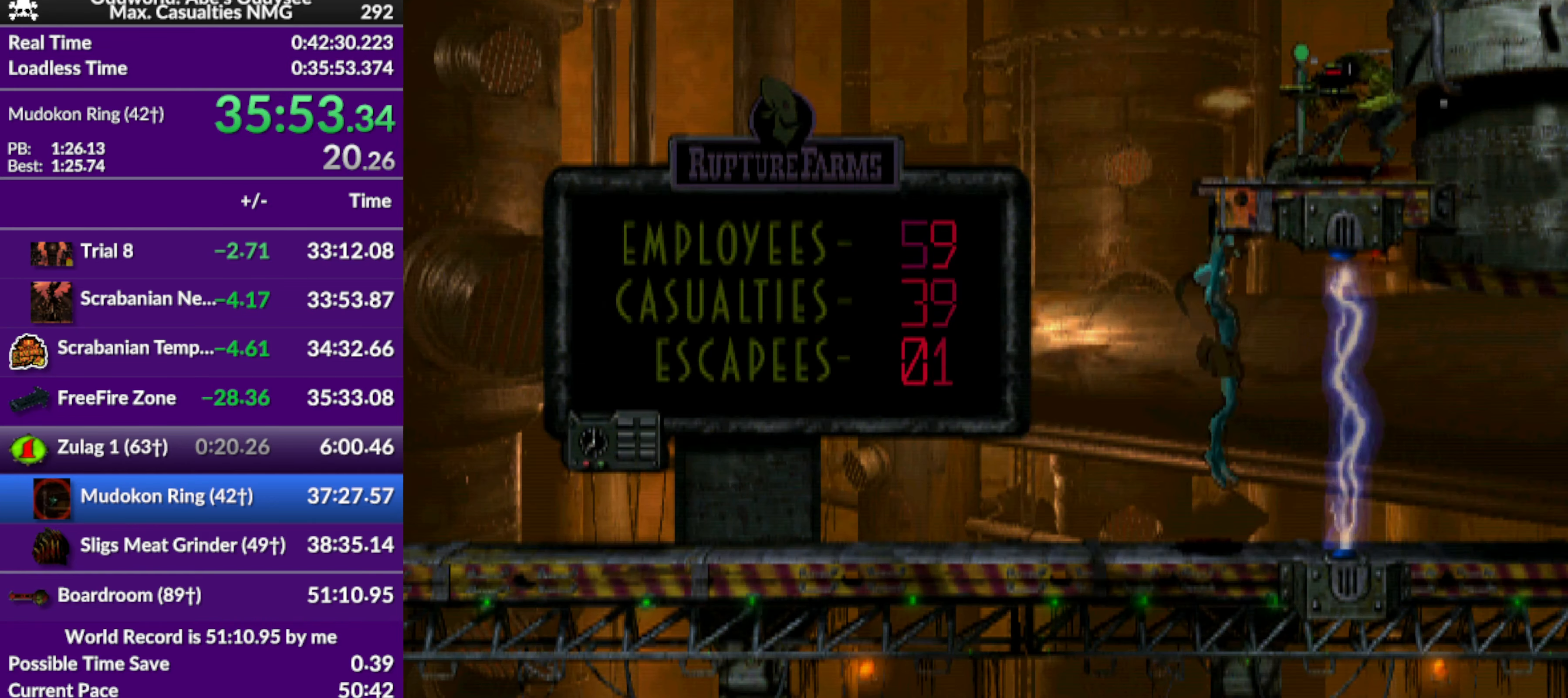
{"buttons": ["DPAD_UP"], "left_stick": "center", "events": [[200, "DPAD_DOWN", "up"], [400, "DPAD_UP", "down"]]}
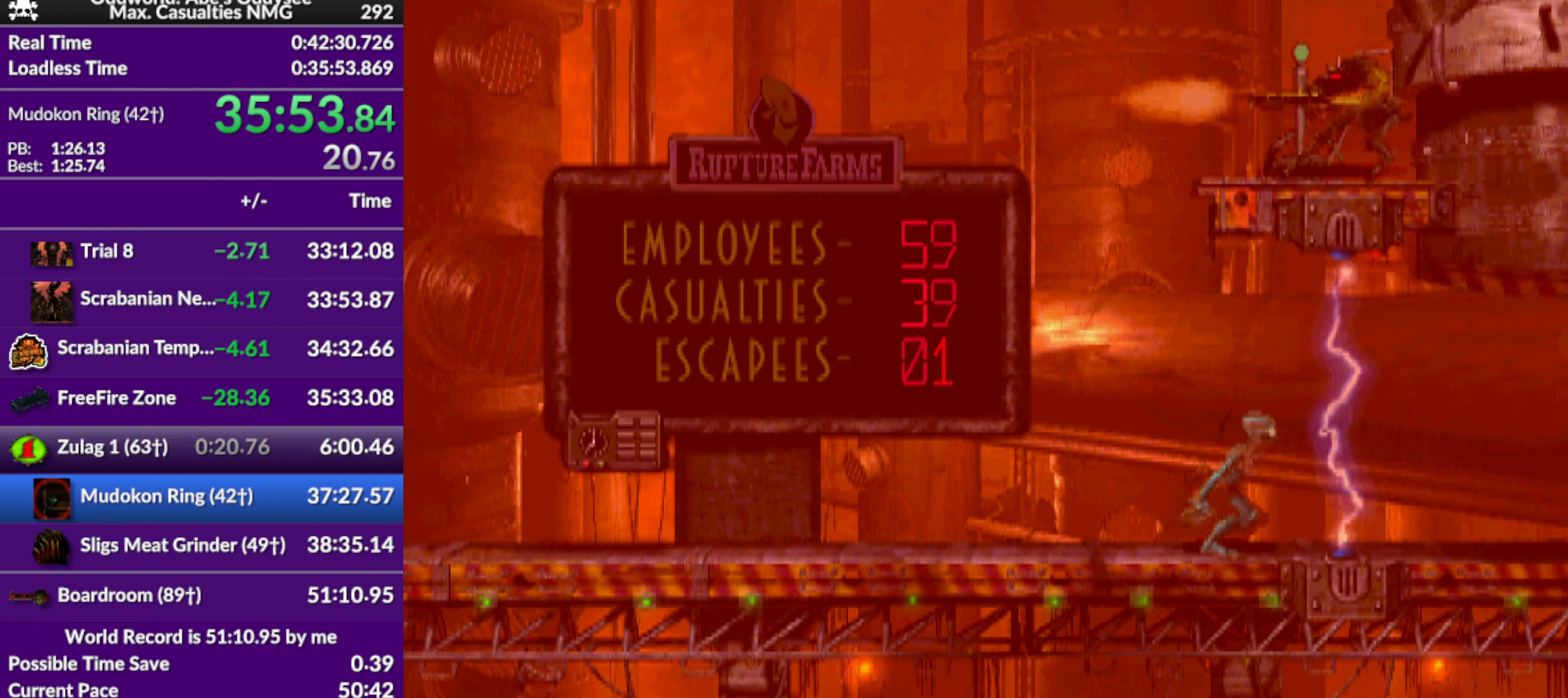
{"buttons": [], "left_stick": "center", "events": [[366, "DPAD_UP", "up"]]}
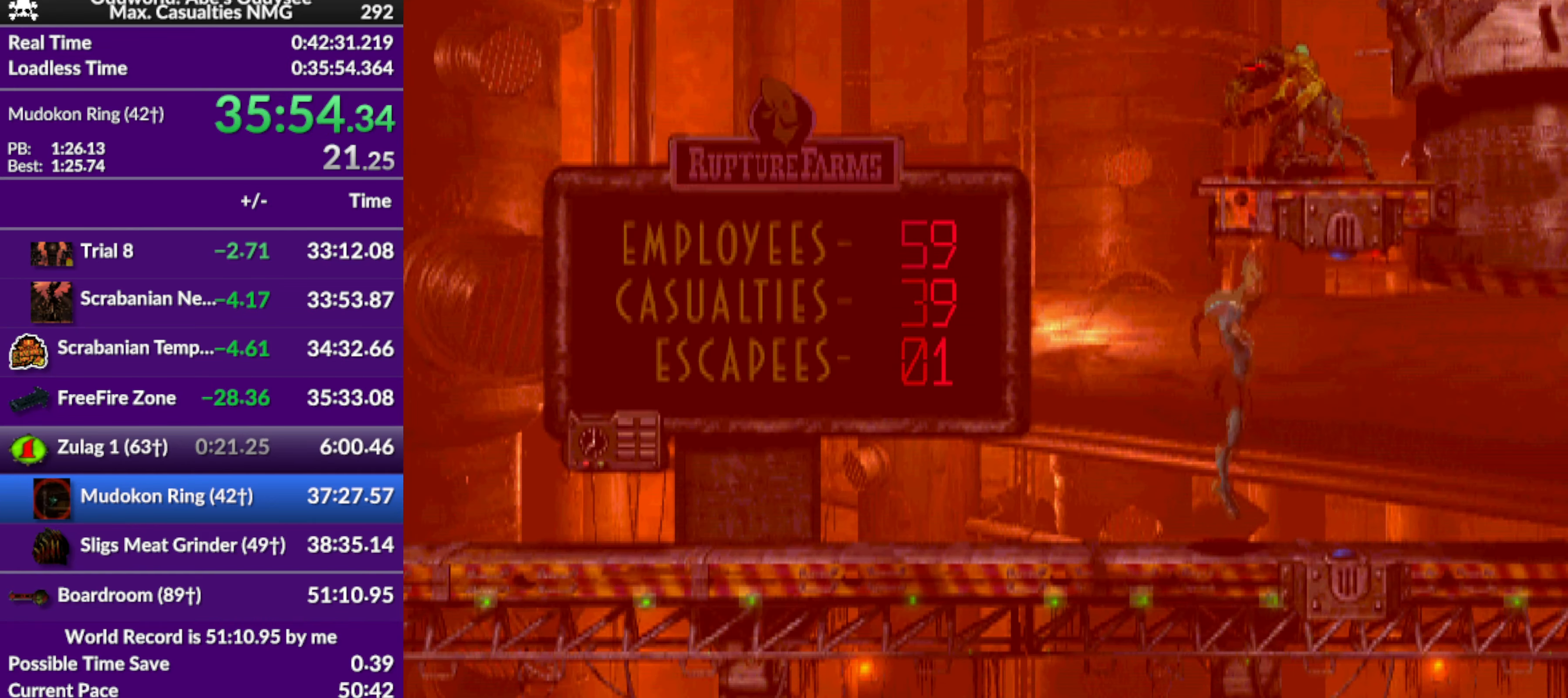
{"buttons": [], "left_stick": "center", "events": []}
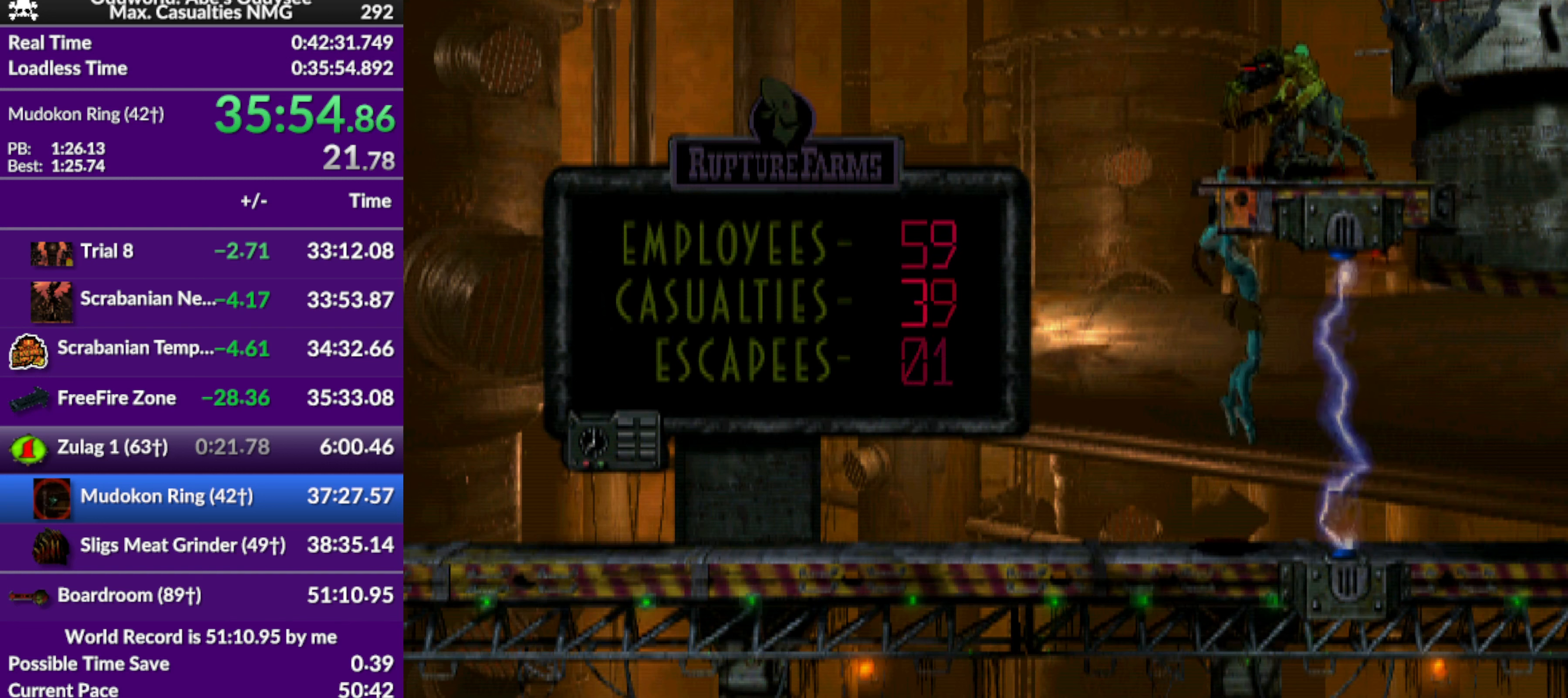
{"buttons": [], "left_stick": "center", "events": []}
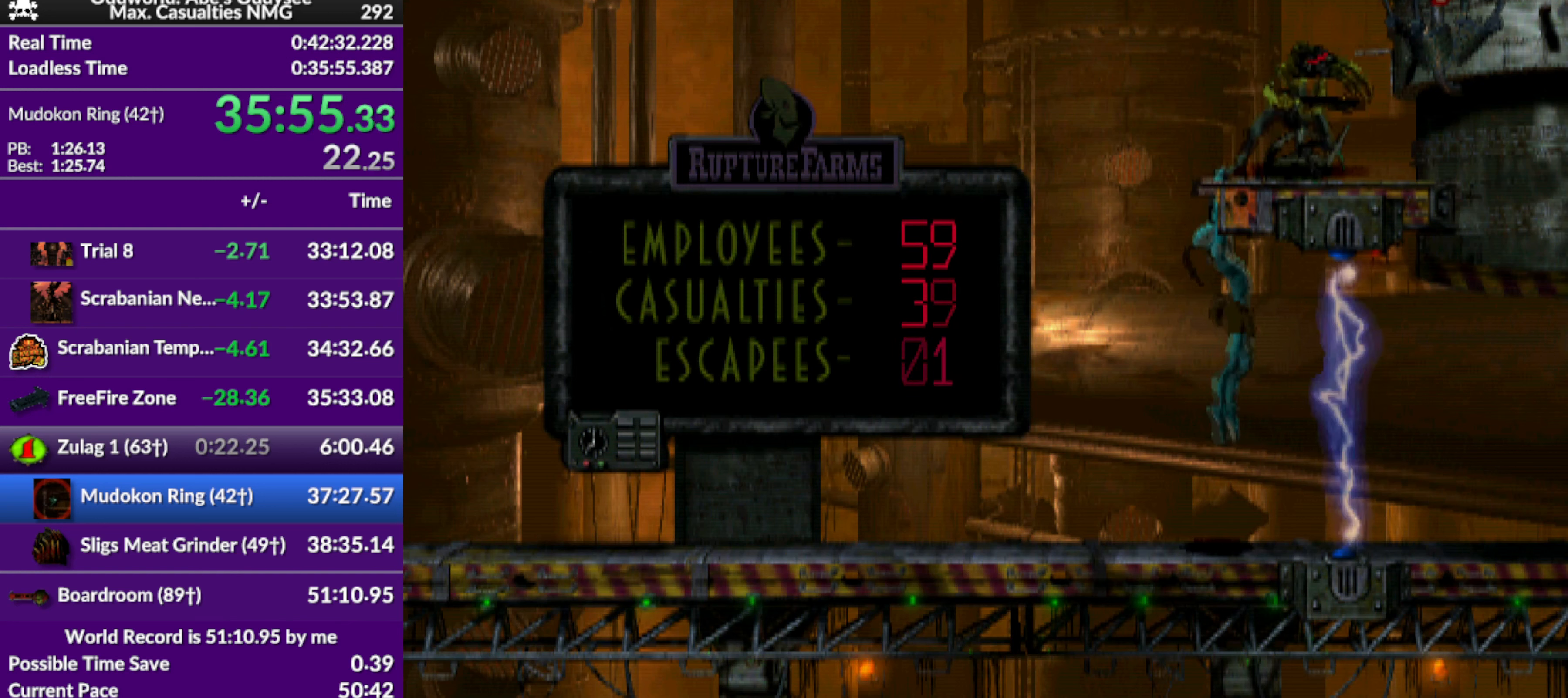
{"buttons": [], "left_stick": "center", "events": [[67, "DPAD_UP", "down"], [267, "DPAD_UP", "up"]]}
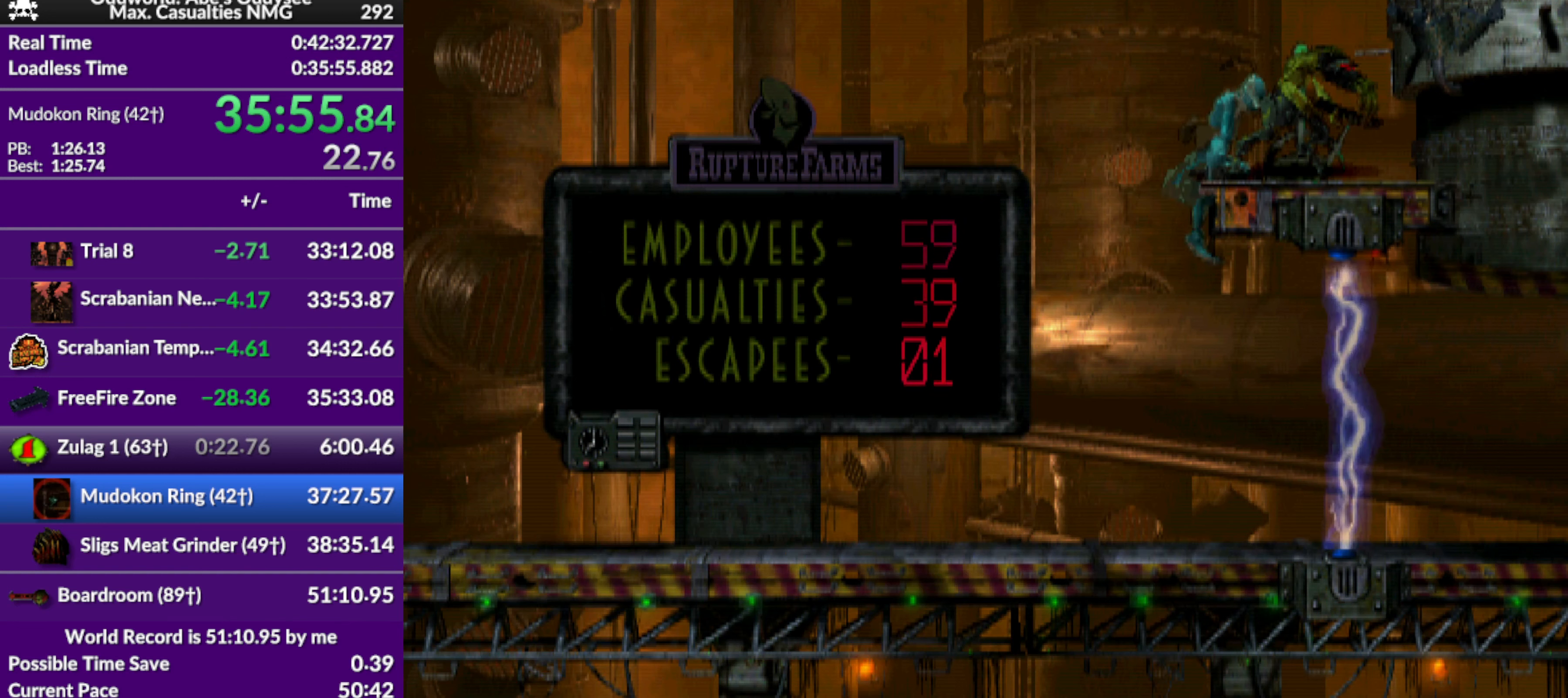
{"buttons": ["SQUARE"], "left_stick": "center", "events": [[267, "SQUARE", "down"], [367, "SQUARE", "up"], [434, "SQUARE", "down"]]}
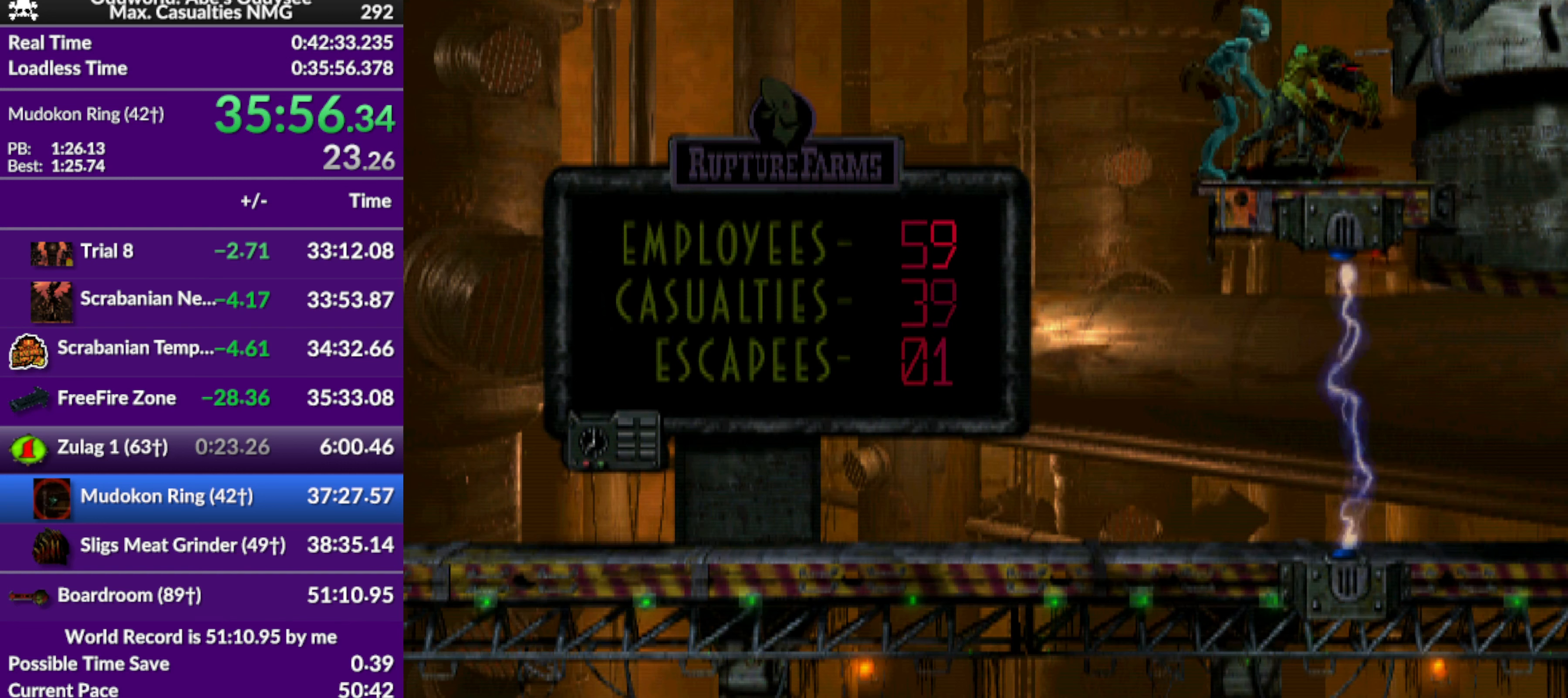
{"buttons": ["R1", "DPAD_LEFT"], "left_stick": "center", "events": [[167, "SQUARE", "up"], [200, "DPAD_LEFT", "down"], [267, "R1", "down"]]}
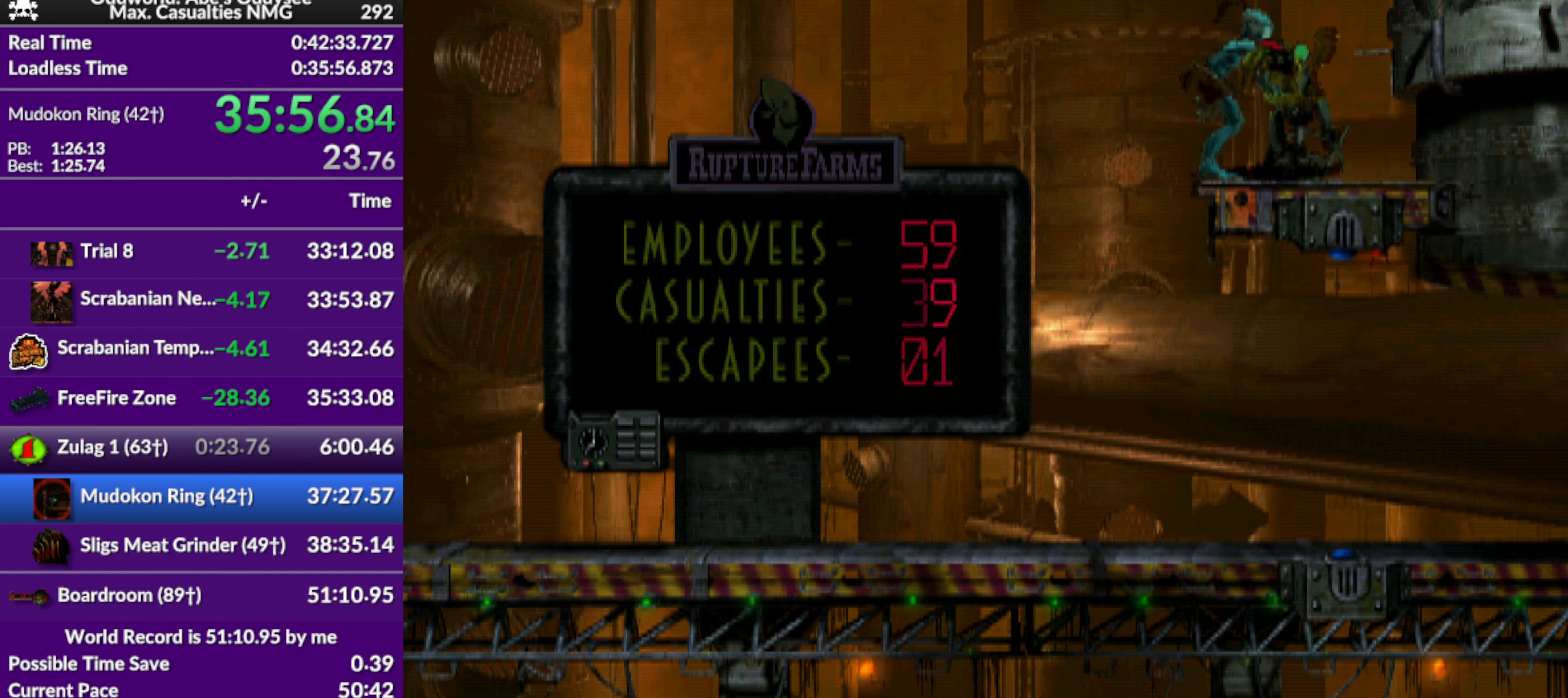
{"buttons": ["R1"], "left_stick": "center", "events": [[400, "DPAD_LEFT", "up"]]}
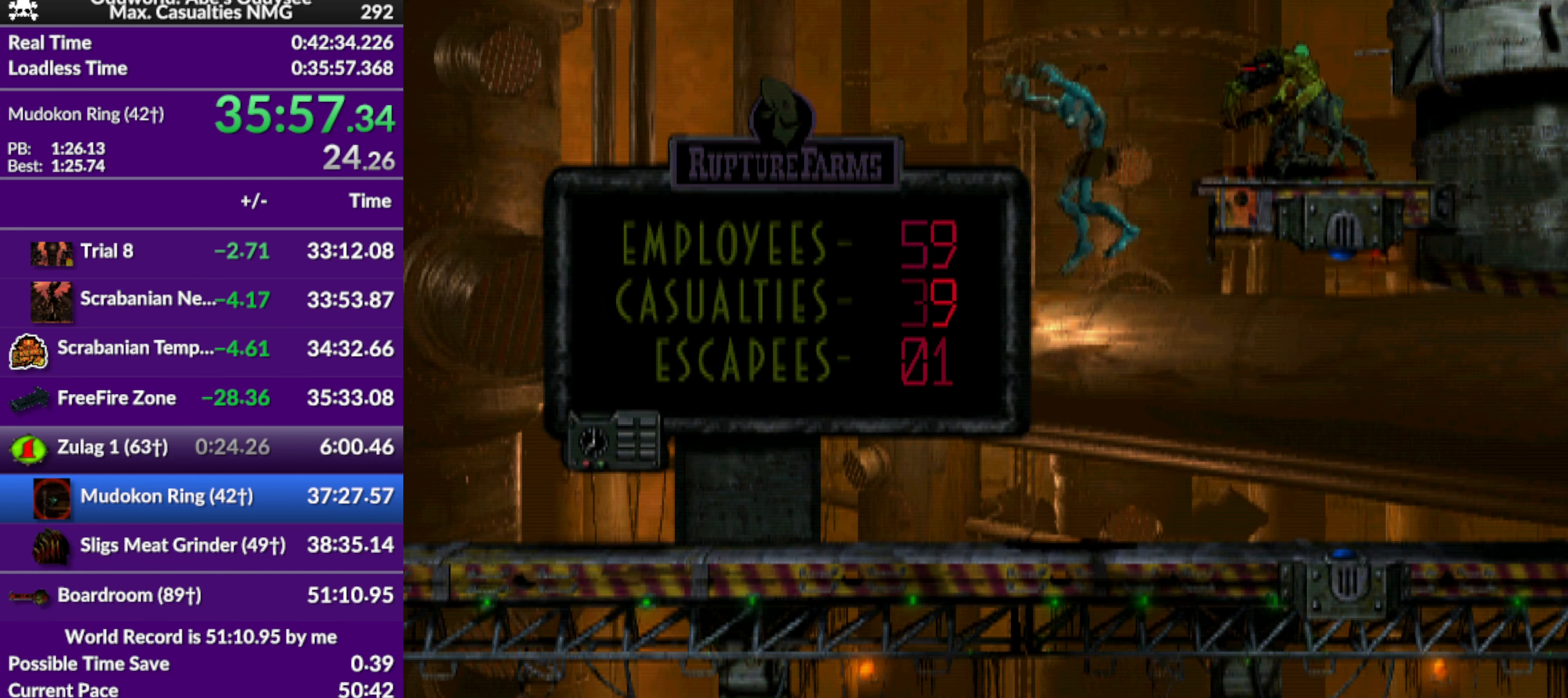
{"buttons": ["R1", "DPAD_RIGHT"], "left_stick": "center", "events": [[67, "DPAD_RIGHT", "down"]]}
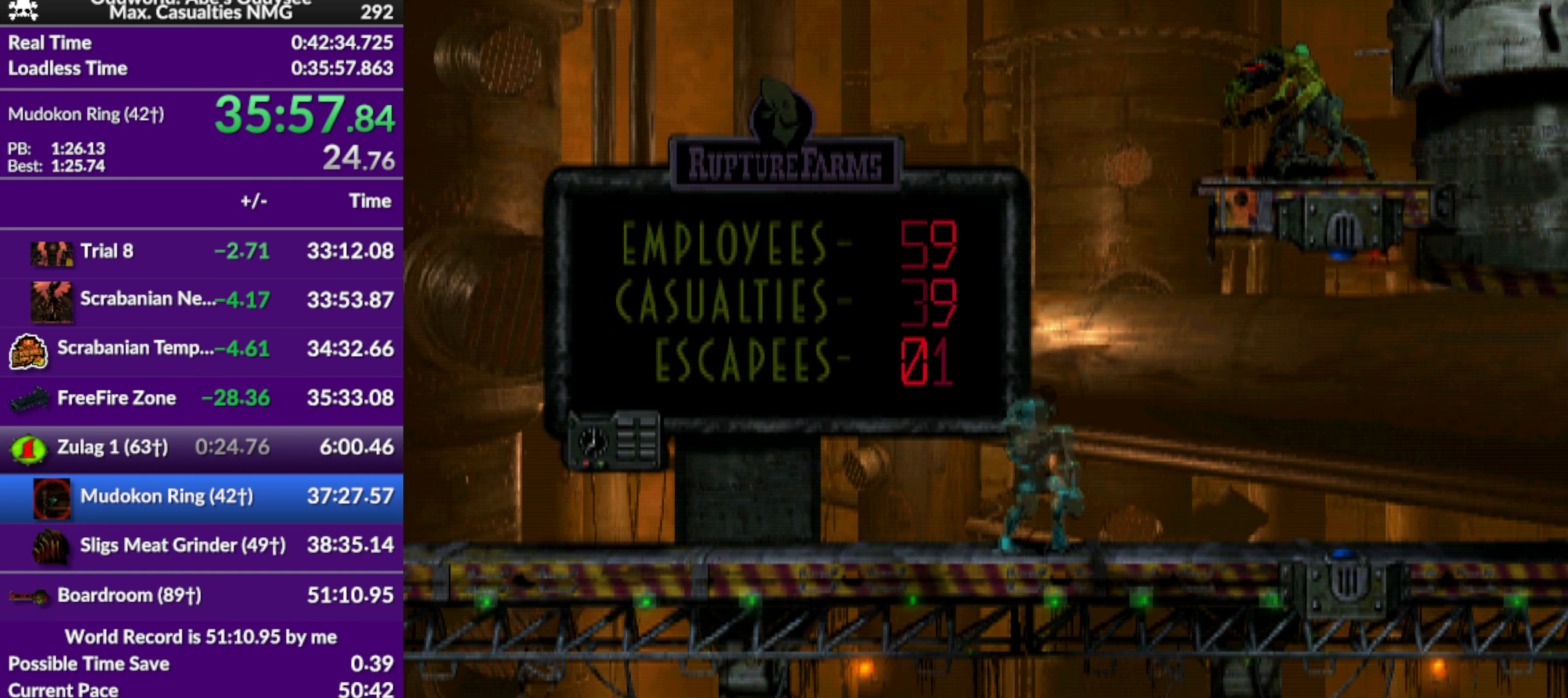
{"buttons": ["R1", "DPAD_RIGHT"], "left_stick": "center", "events": []}
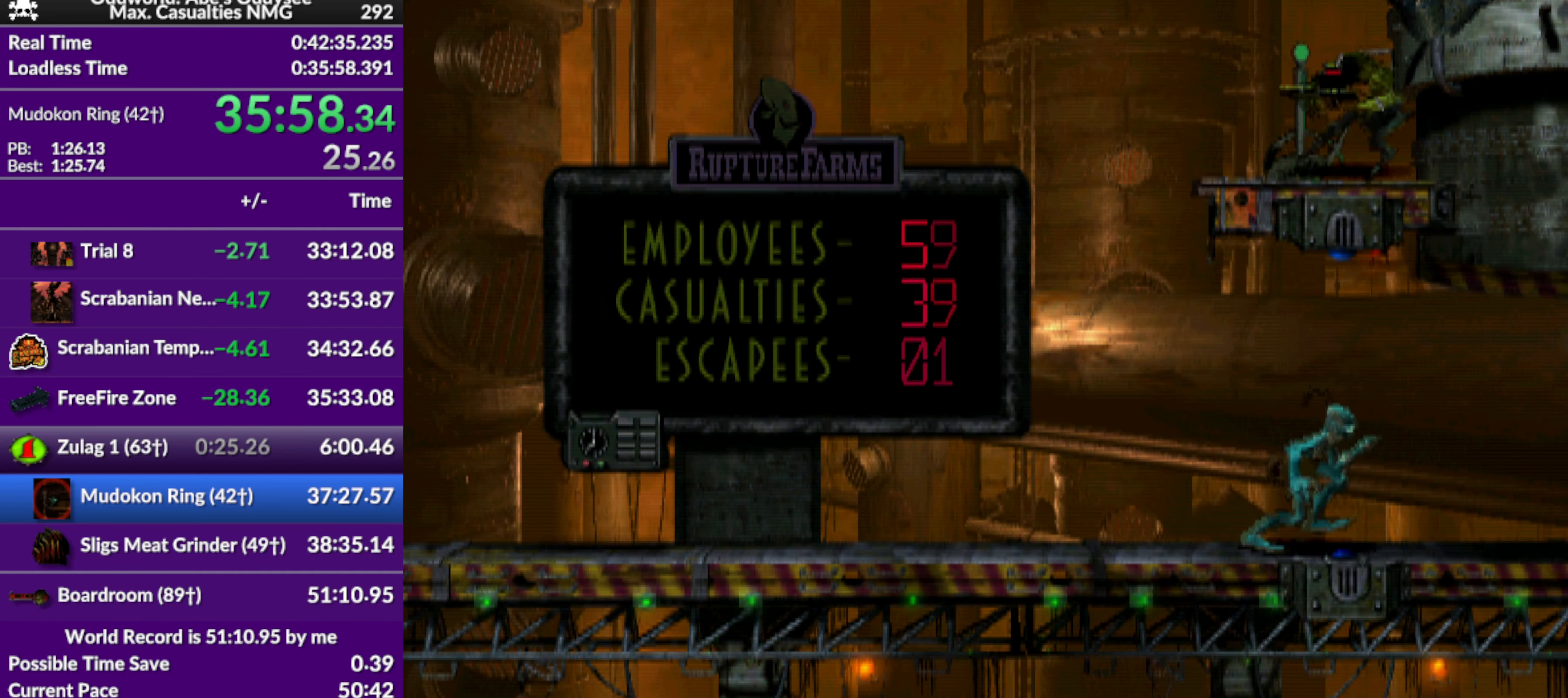
{"buttons": ["R1", "DPAD_RIGHT"], "left_stick": "center", "events": []}